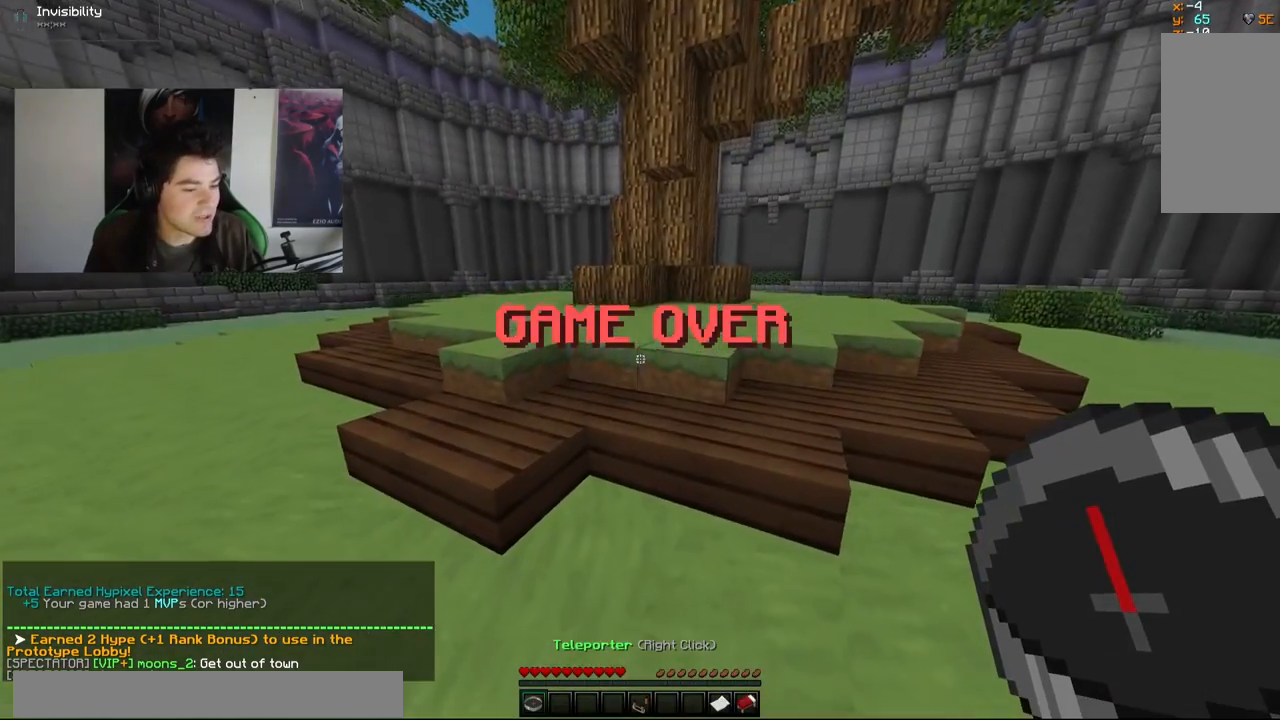
Gameplay with keyboard and mouse; each line is a JSON object with the keys and mouse buttons held at the frame after it. "events" lists presses ("down") and releases ("up") of "a", "d", "s", "w", "mouse_left" and "mouse_right" between this image and that frame as [ms after this image, input, new state], when the widget could be followed in between. "mouse_left", "mouse_right" = the "left", "right" buttons of the "mouse" list. No other keys are recorded. Fast repeated clicks can show as one long hold. Mouse movement is not recorded.
{"keys": ["w"], "mouse": [], "events": [[250, "w", "down"]]}
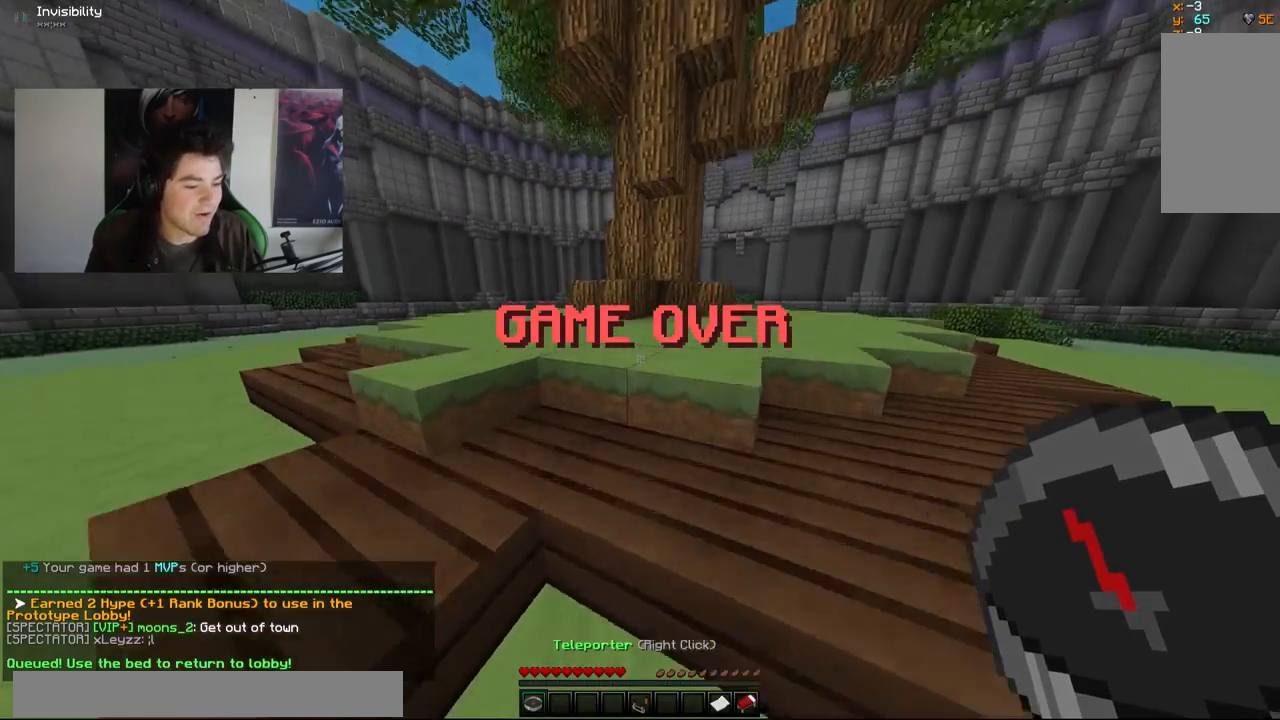
{"keys": ["w"], "mouse": [], "events": []}
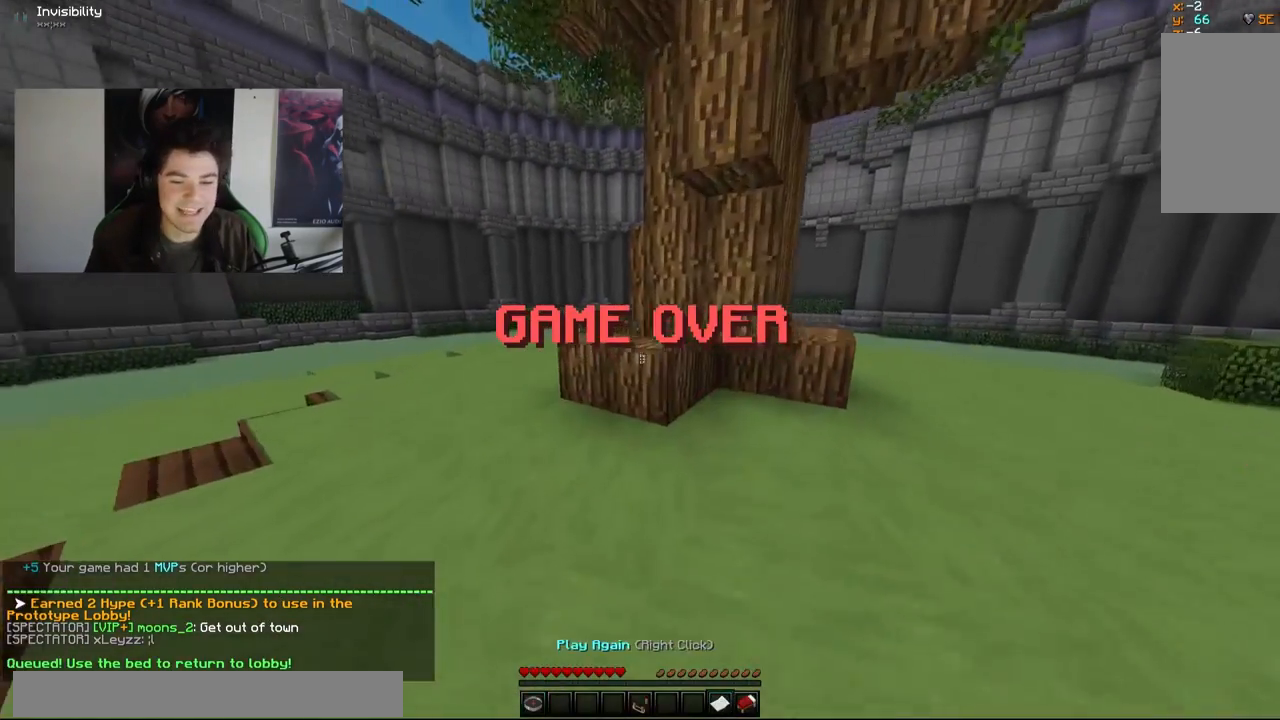
{"keys": ["w"], "mouse": [], "events": []}
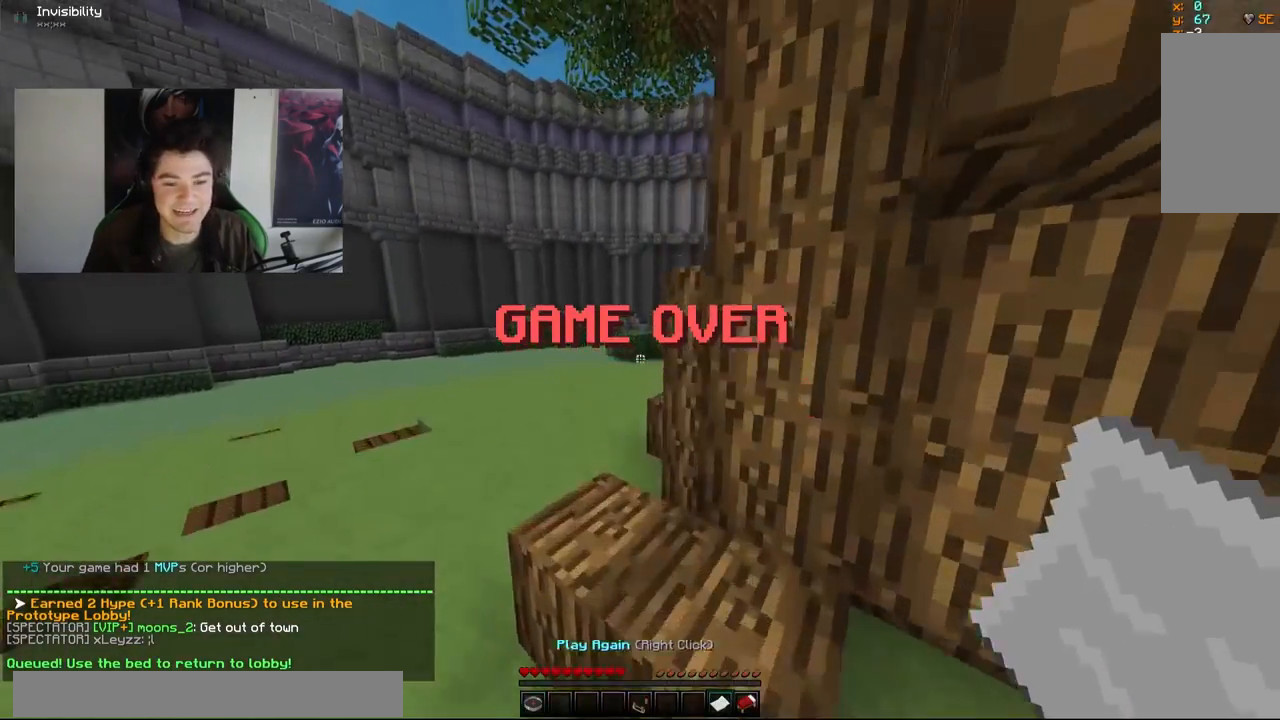
{"keys": ["w"], "mouse": [], "events": [[367, "a", "down"], [467, "a", "up"]]}
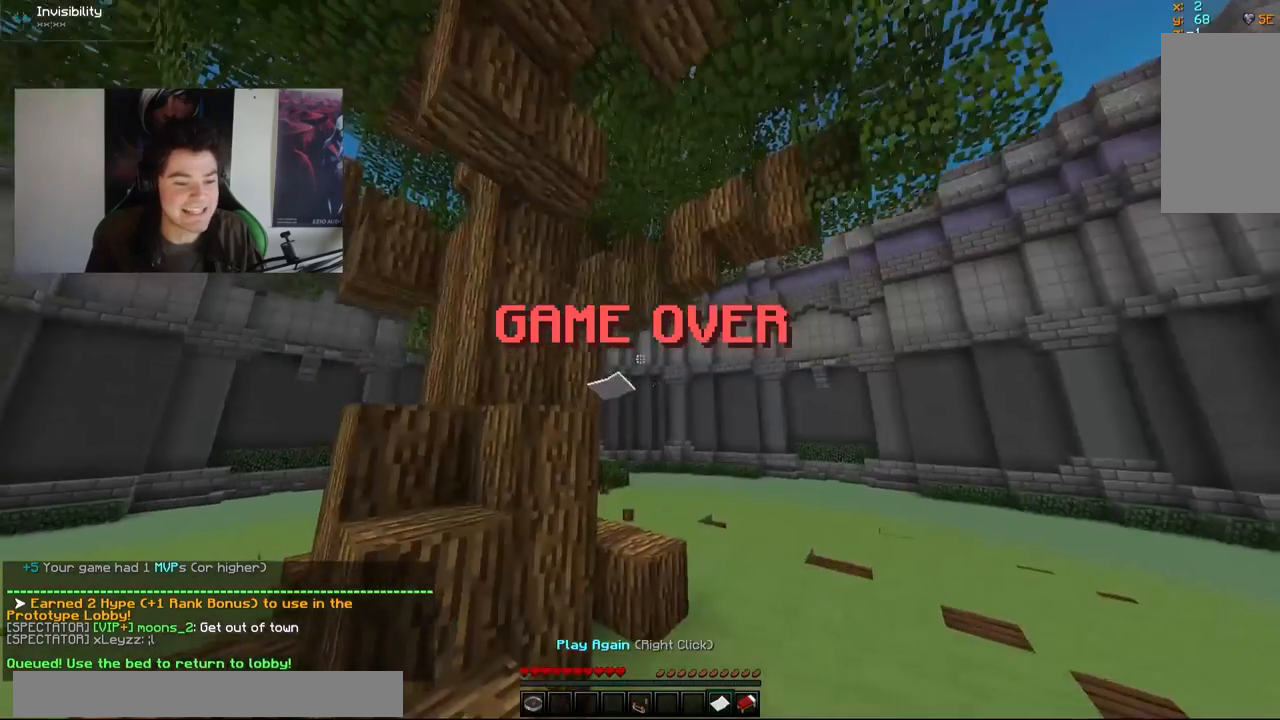
{"keys": ["w"], "mouse": [], "events": [[367, "mouse_right", "down"], [417, "mouse_right", "up"]]}